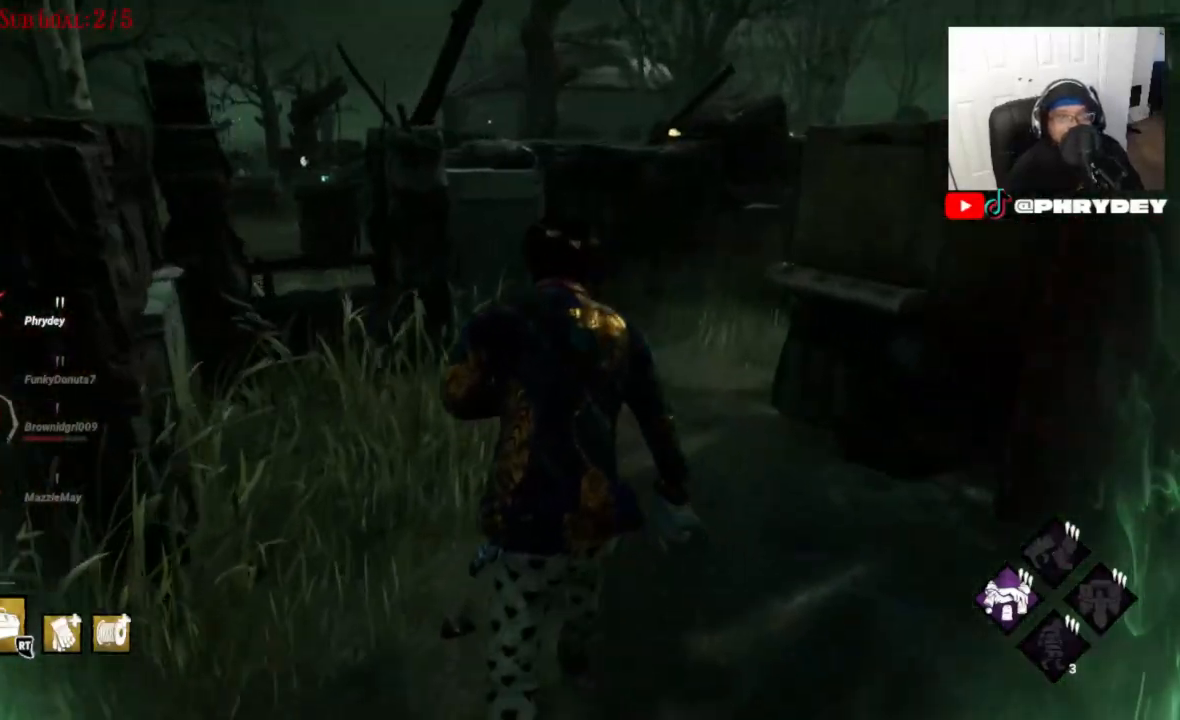
Gameplay with a controller (Xbox layout); each line is a JSON object with the inputs held at the frame after it. "events" lists button and stick changes between this image and that frame as [ms after this image, input, new state], when the widget could be followed in between. Not read: L3 R1 R3.
{"buttons": ["L1"], "left_stick": "up", "right_stick": "center", "events": [[67, "right_stick", "center"]]}
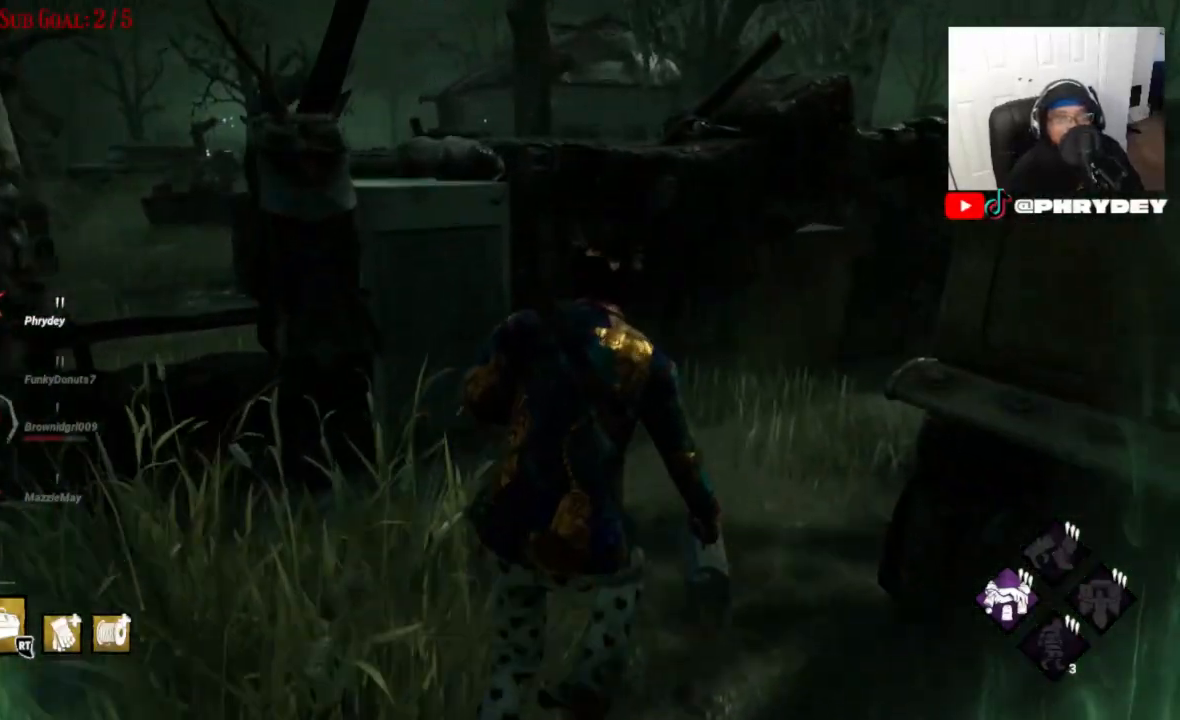
{"buttons": ["L1"], "left_stick": "up", "right_stick": "center", "events": [[167, "right_stick", "right"], [367, "right_stick", "center"]]}
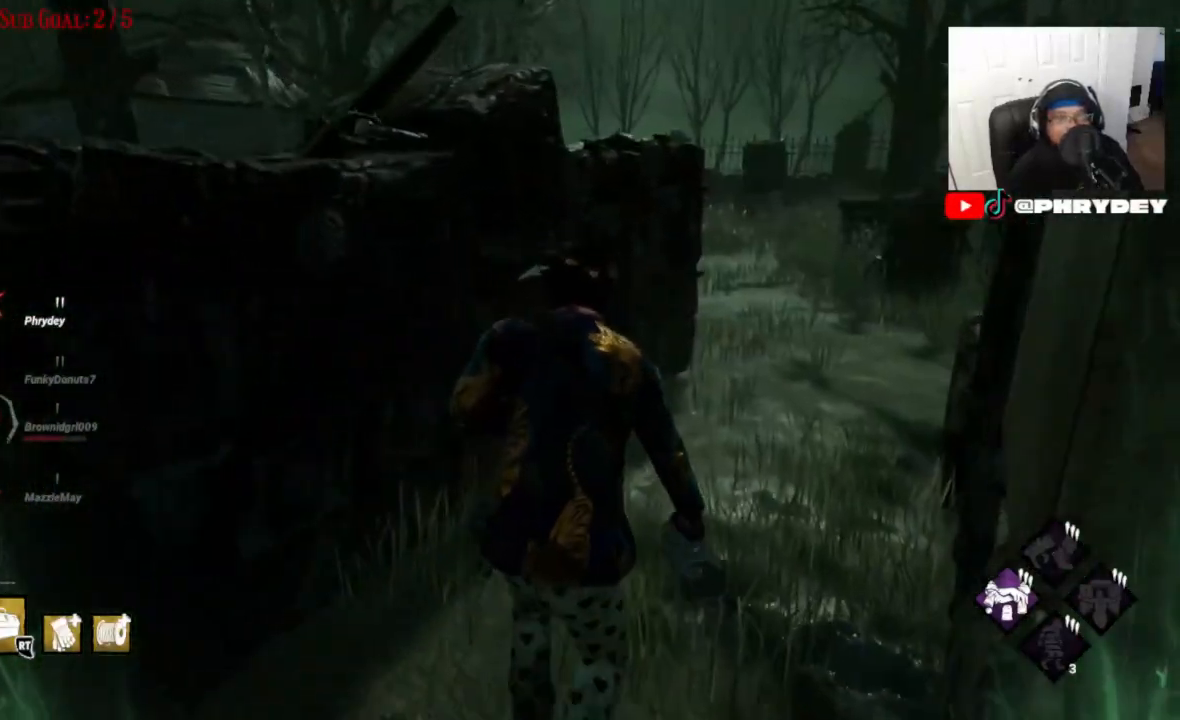
{"buttons": ["L1"], "left_stick": "up-right", "right_stick": "center", "events": [[167, "left_stick", "up-right"]]}
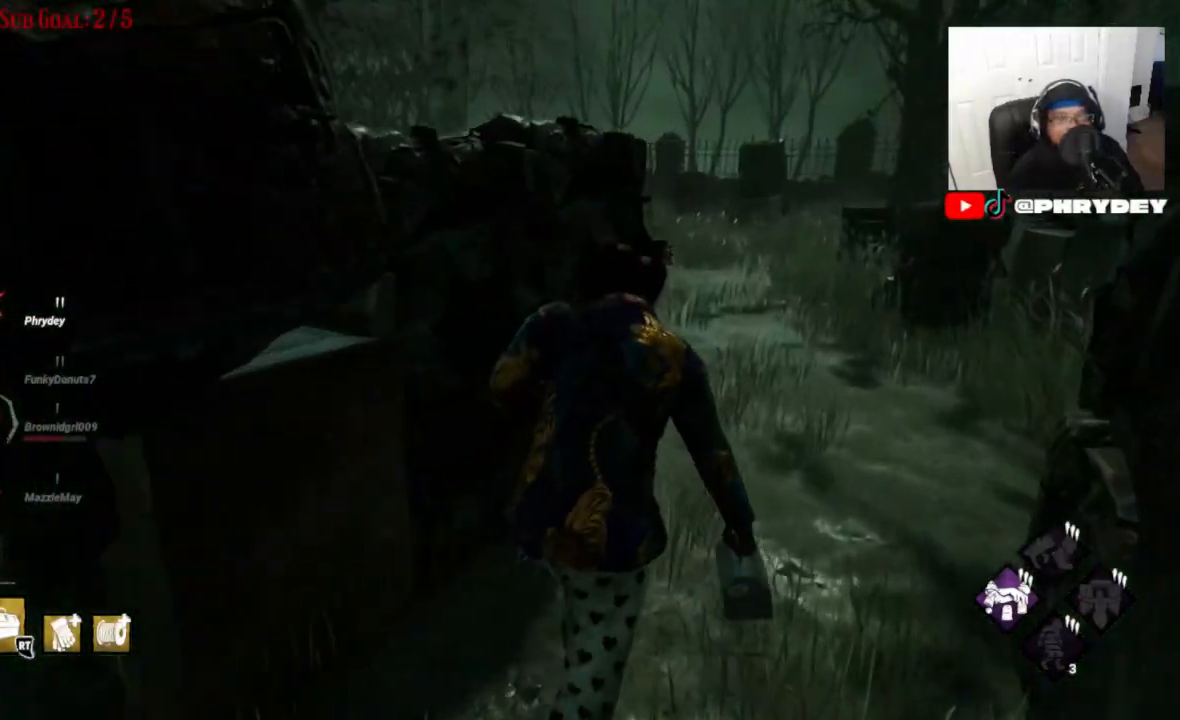
{"buttons": ["L1"], "left_stick": "up-right", "right_stick": "left", "events": [[100, "right_stick", "up-left"], [233, "right_stick", "left"]]}
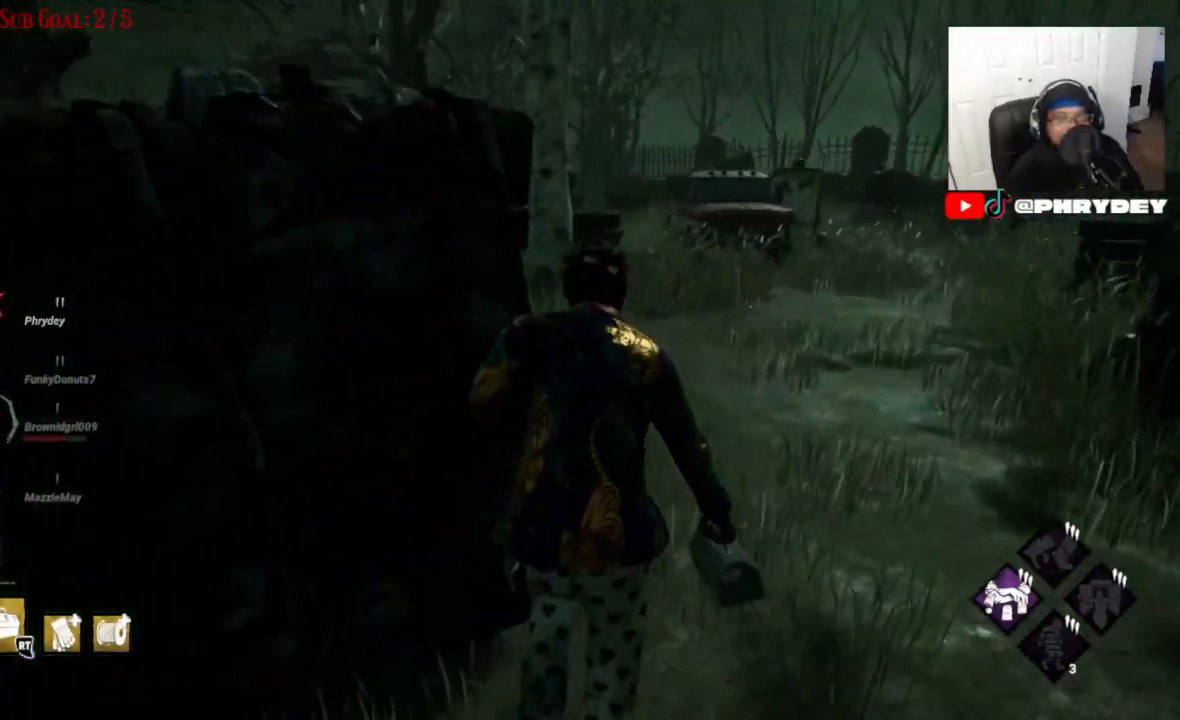
{"buttons": ["L1"], "left_stick": "up-right", "right_stick": "center", "events": [[334, "right_stick", "up-left"], [434, "right_stick", "center"]]}
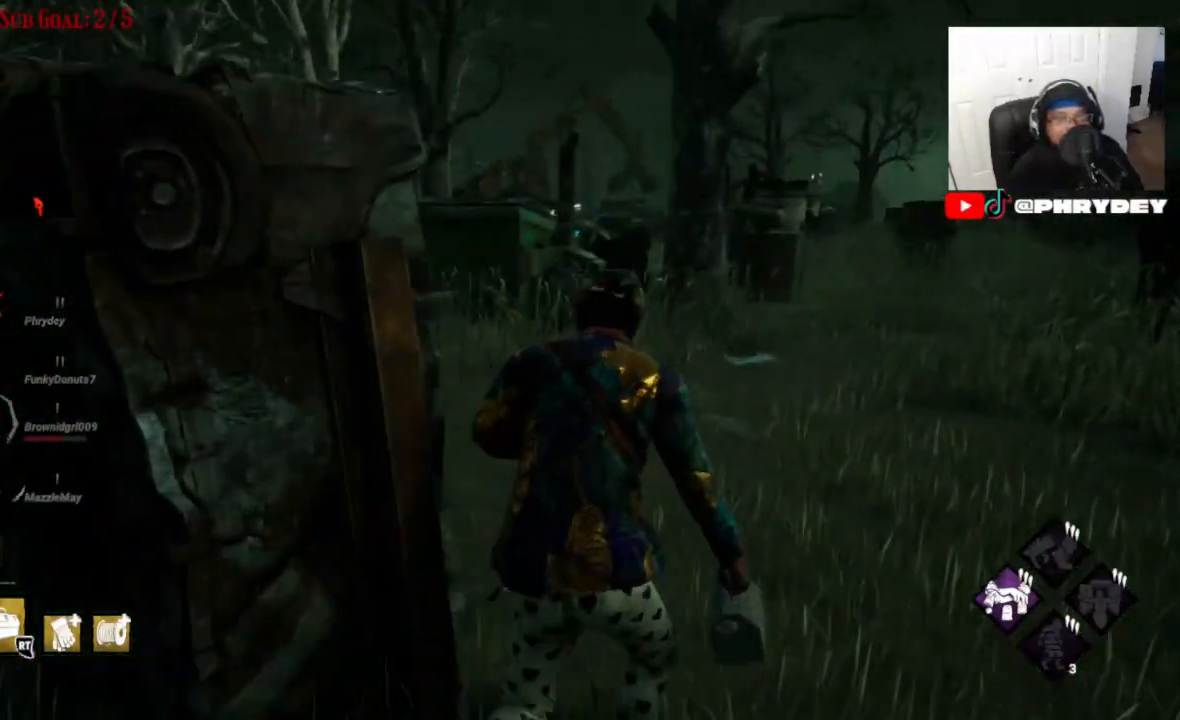
{"buttons": ["L1"], "left_stick": "up-right", "right_stick": "left", "events": [[300, "right_stick", "left"]]}
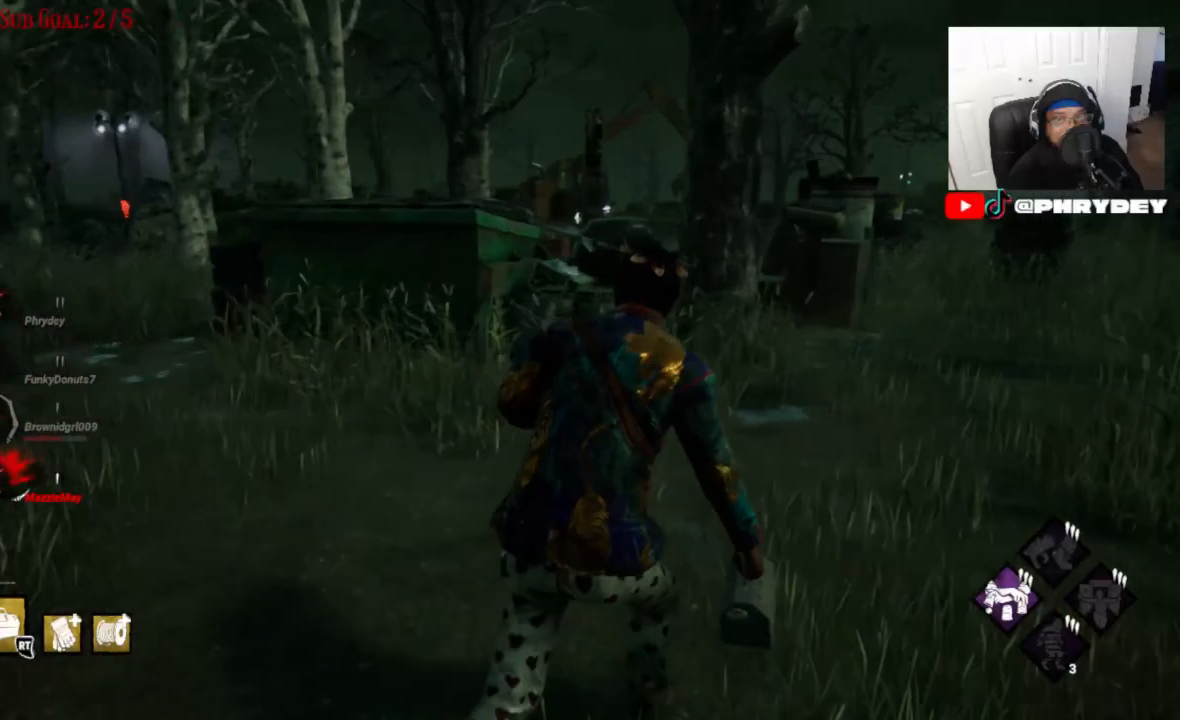
{"buttons": ["L1"], "left_stick": "up-right", "right_stick": "center", "events": [[401, "right_stick", "center"]]}
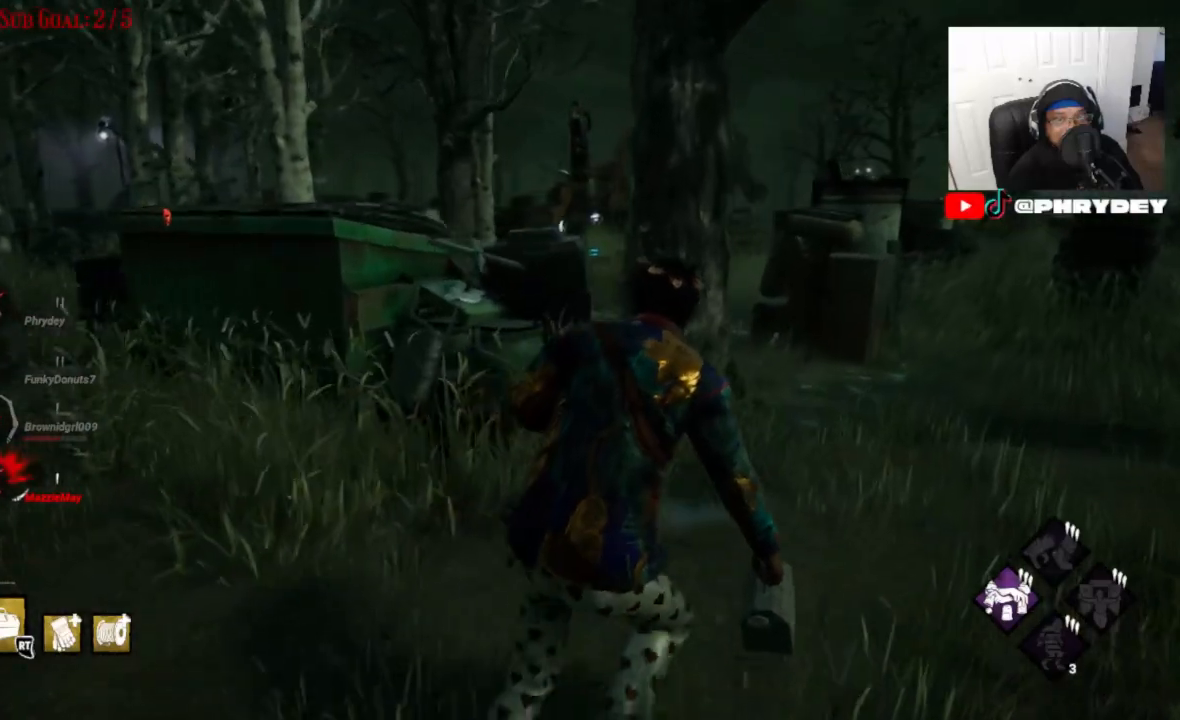
{"buttons": ["L1"], "left_stick": "up-right", "right_stick": "center", "events": []}
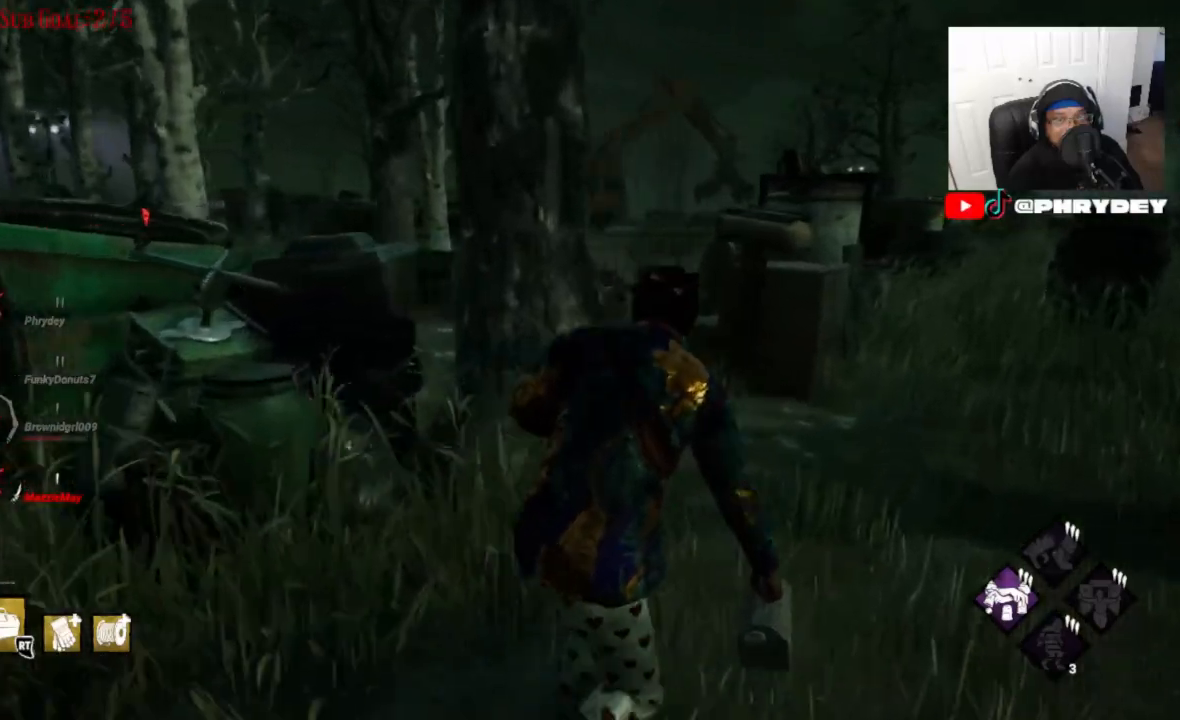
{"buttons": ["L1"], "left_stick": "up", "right_stick": "center", "events": [[467, "left_stick", "up"]]}
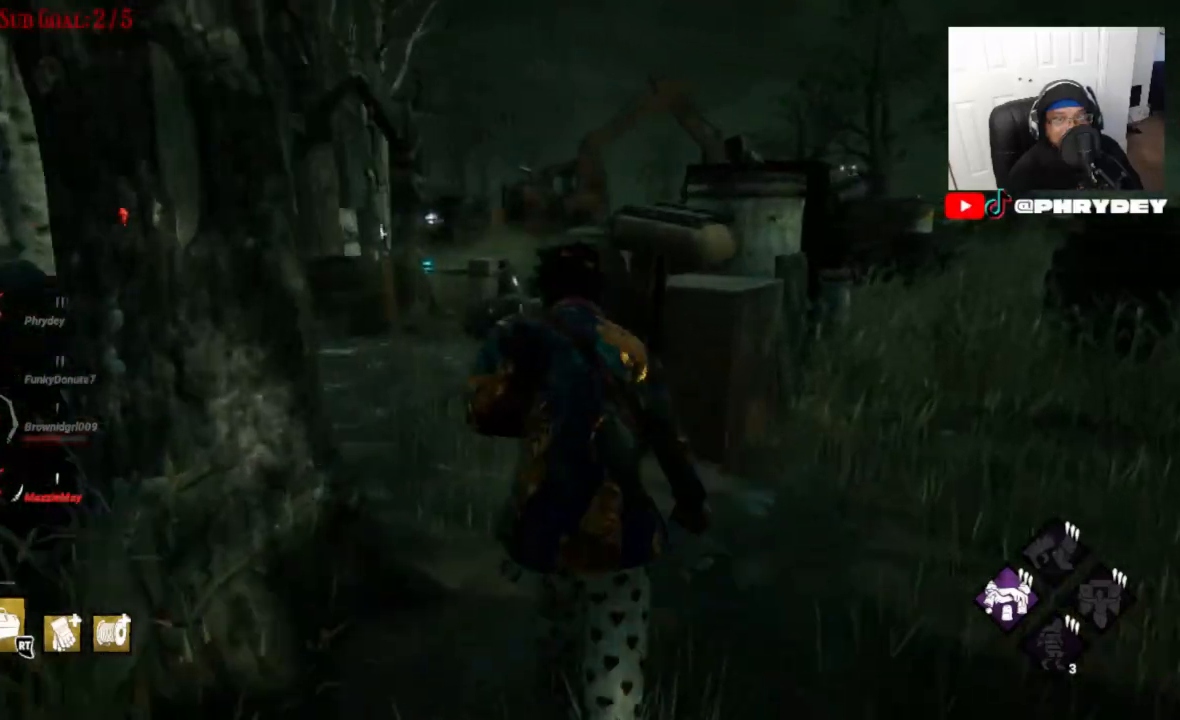
{"buttons": ["L1"], "left_stick": "up-right", "right_stick": "center", "events": [[233, "left_stick", "up-right"], [300, "right_stick", "up-right"], [500, "right_stick", "center"]]}
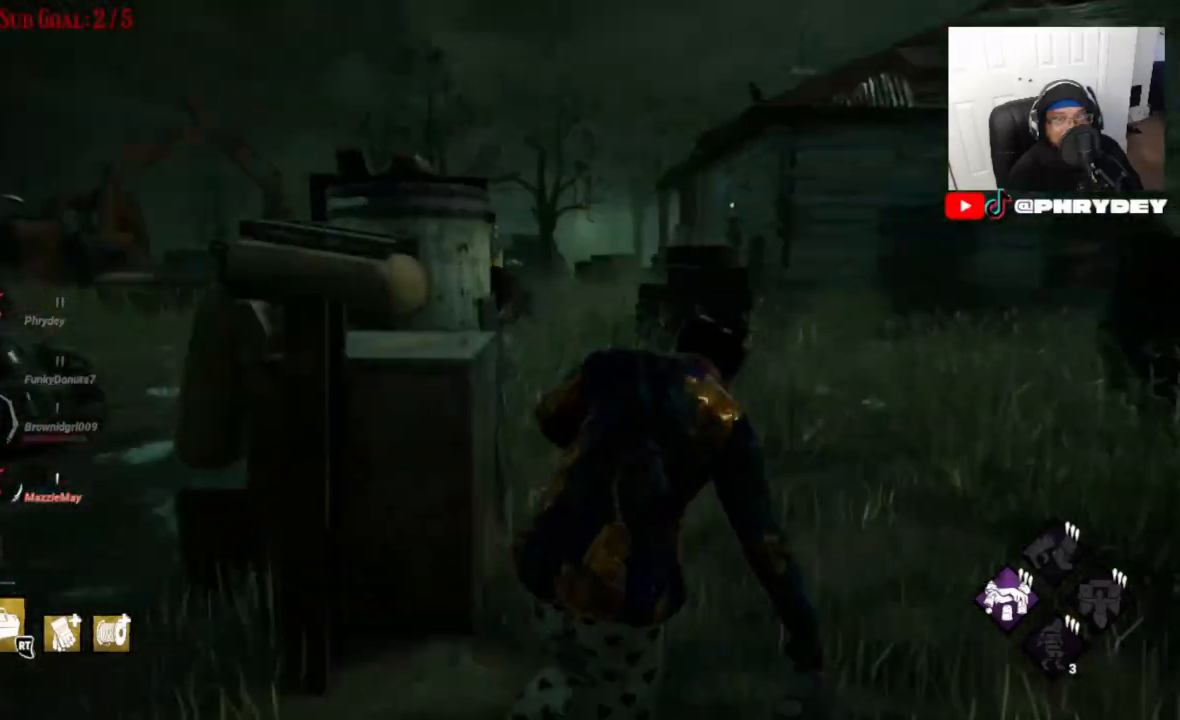
{"buttons": ["L1"], "left_stick": "up", "right_stick": "center", "events": [[67, "left_stick", "up"]]}
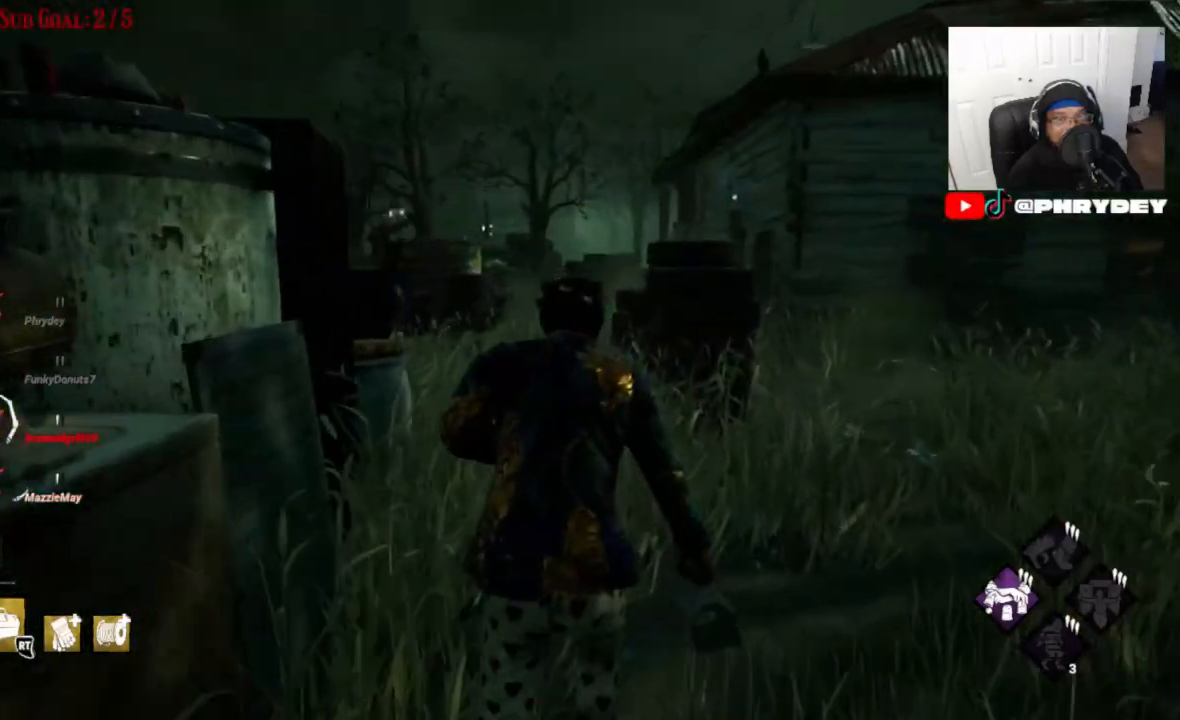
{"buttons": ["L1"], "left_stick": "up", "right_stick": "center", "events": []}
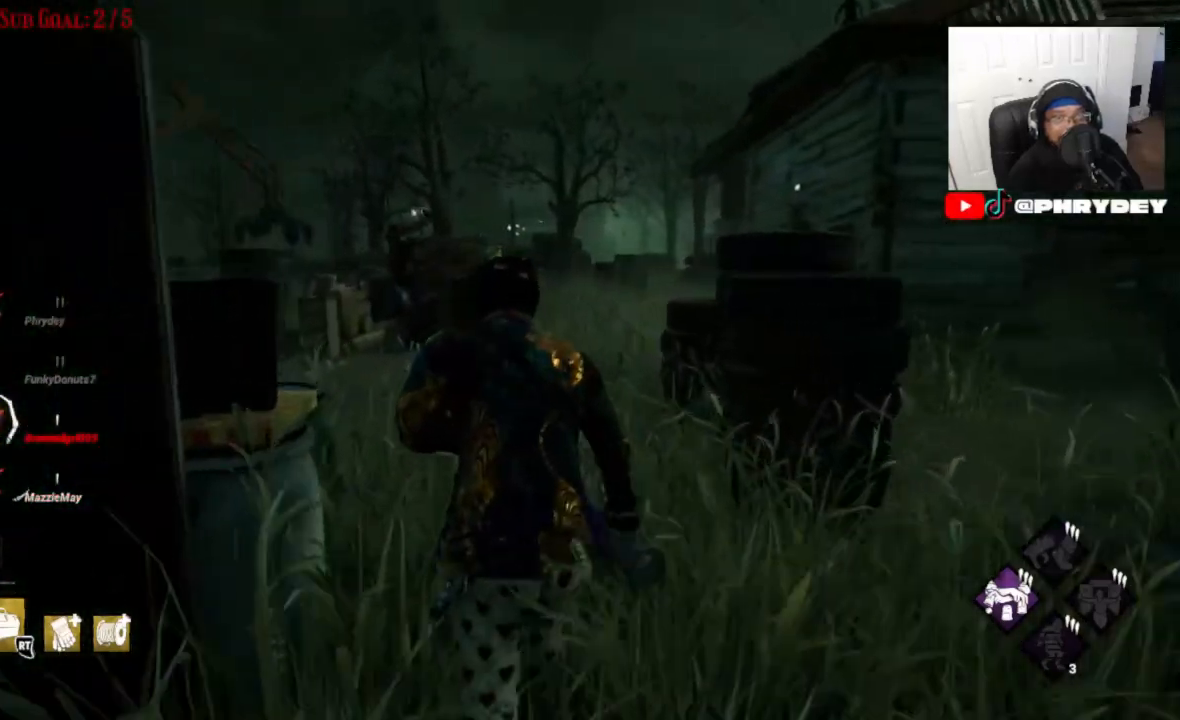
{"buttons": ["L1"], "left_stick": "up", "right_stick": "center", "events": []}
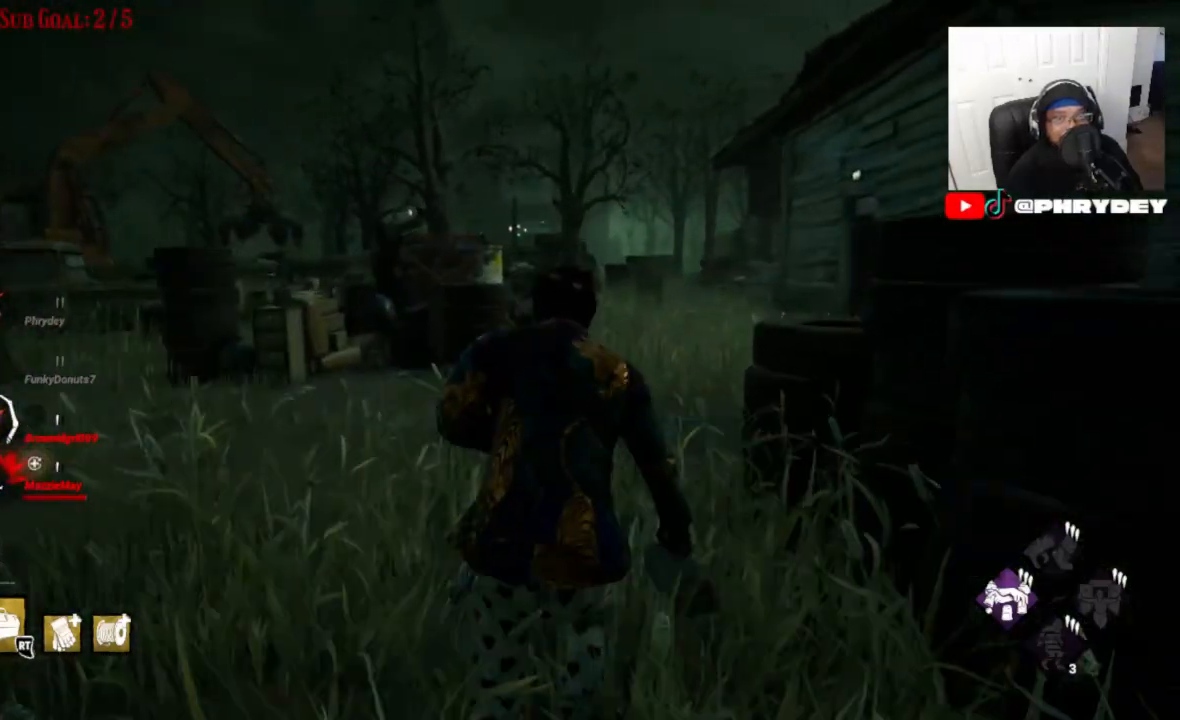
{"buttons": ["L1"], "left_stick": "up", "right_stick": "center", "events": [[267, "right_stick", "up-left"], [500, "right_stick", "center"]]}
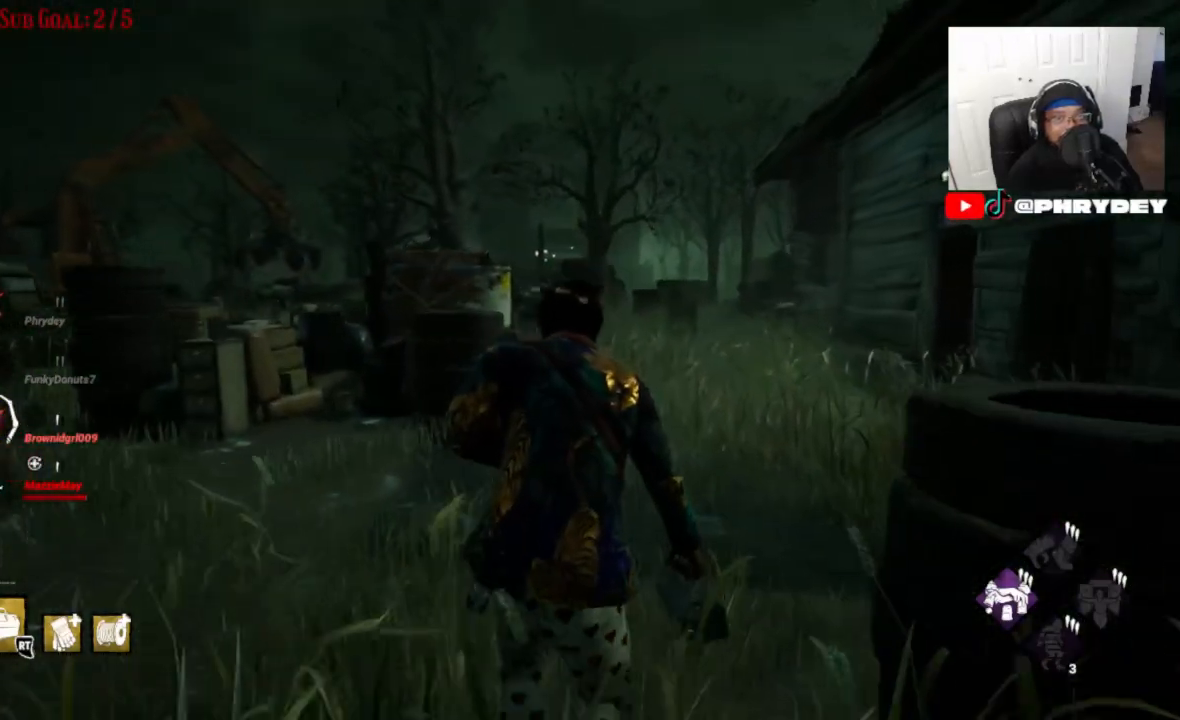
{"buttons": ["L1"], "left_stick": "up", "right_stick": "center", "events": []}
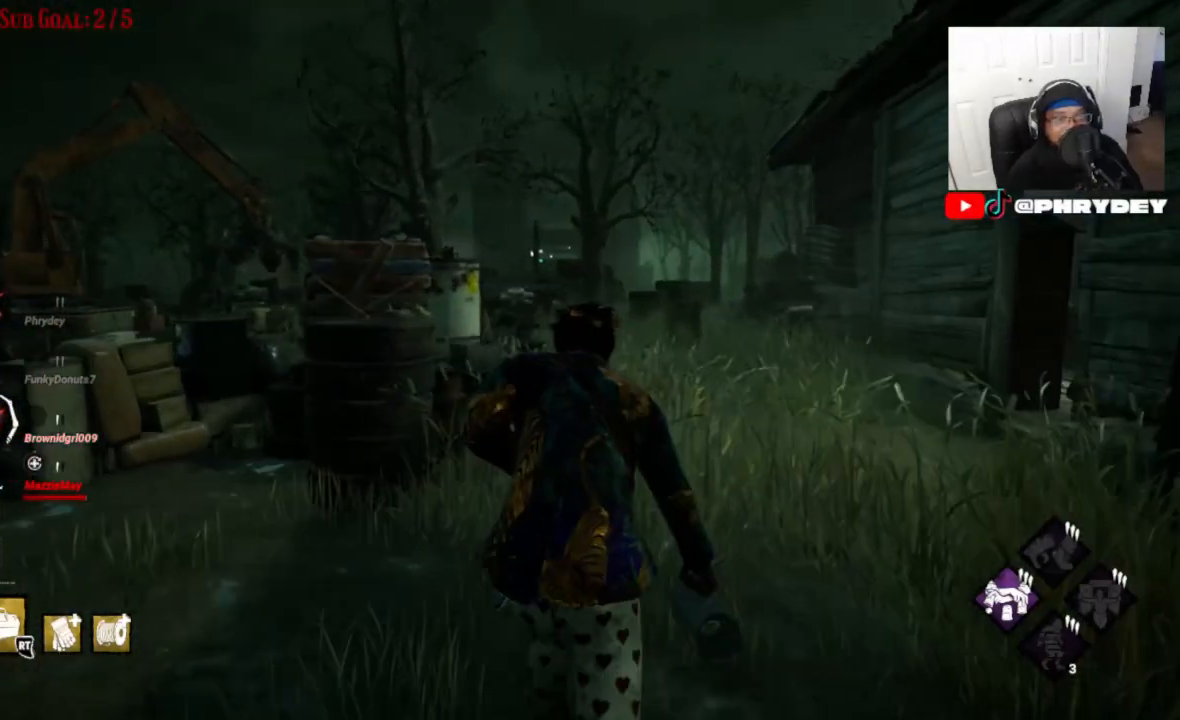
{"buttons": ["L1"], "left_stick": "up", "right_stick": "left", "events": [[467, "right_stick", "left"]]}
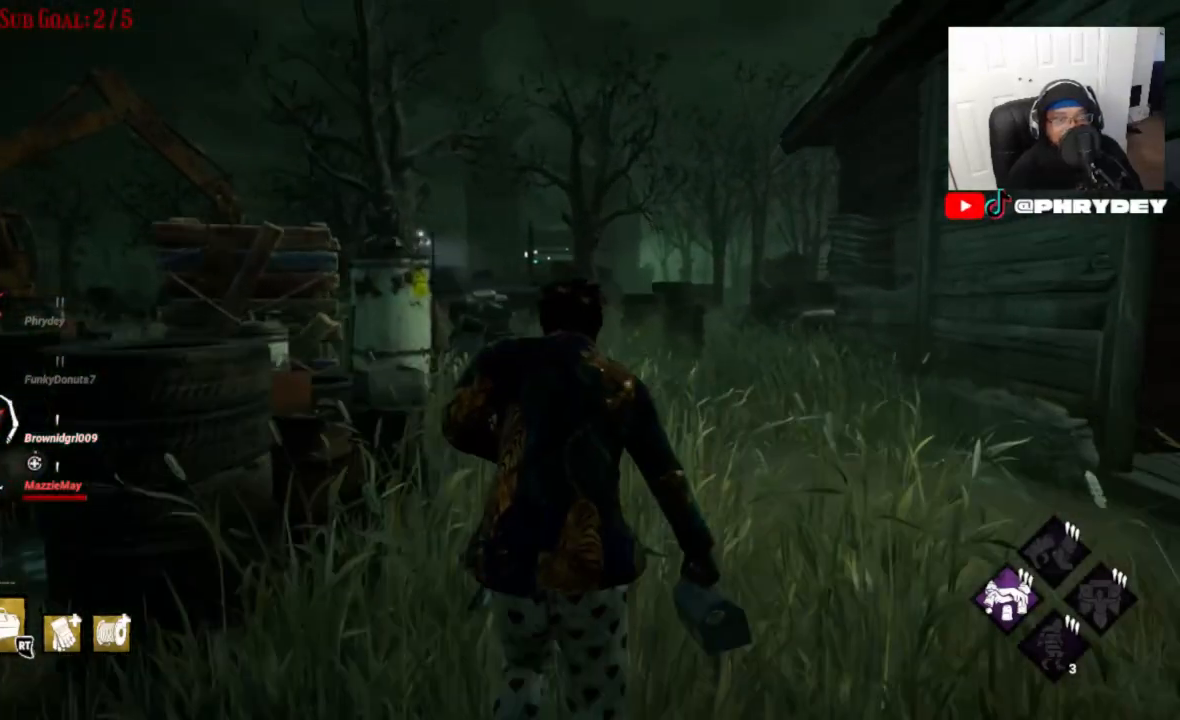
{"buttons": ["L1"], "left_stick": "up", "right_stick": "center", "events": [[200, "right_stick", "center"]]}
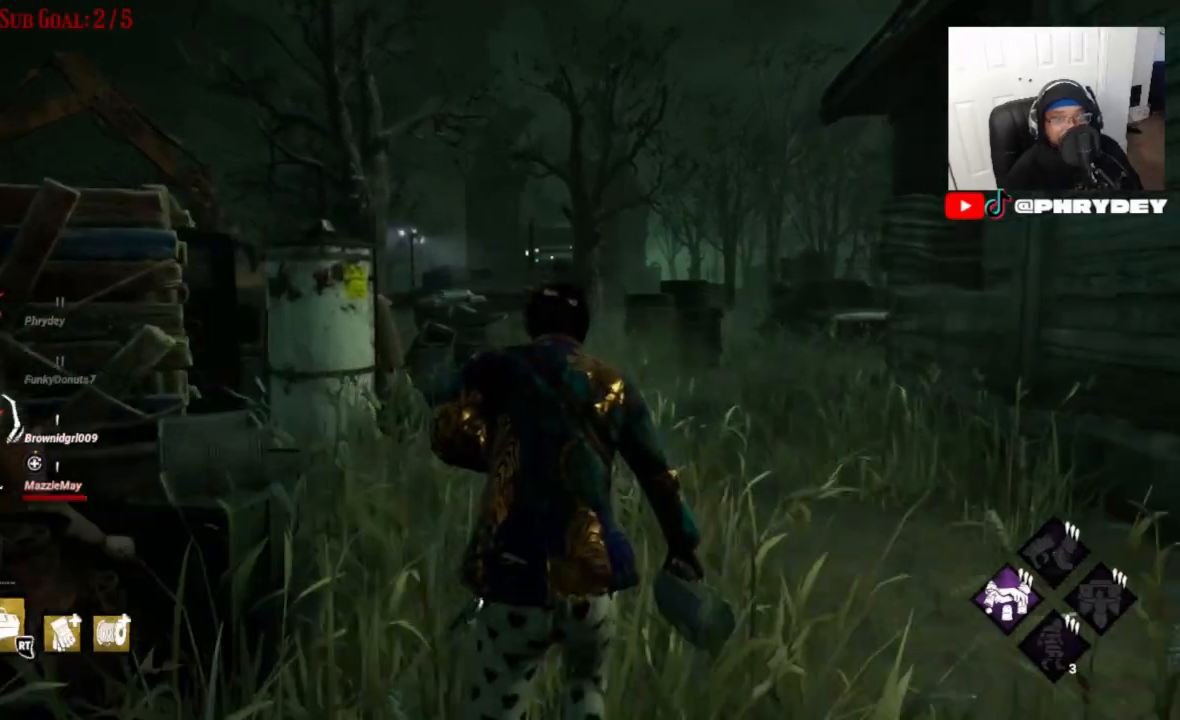
{"buttons": ["L1"], "left_stick": "up", "right_stick": "center", "events": []}
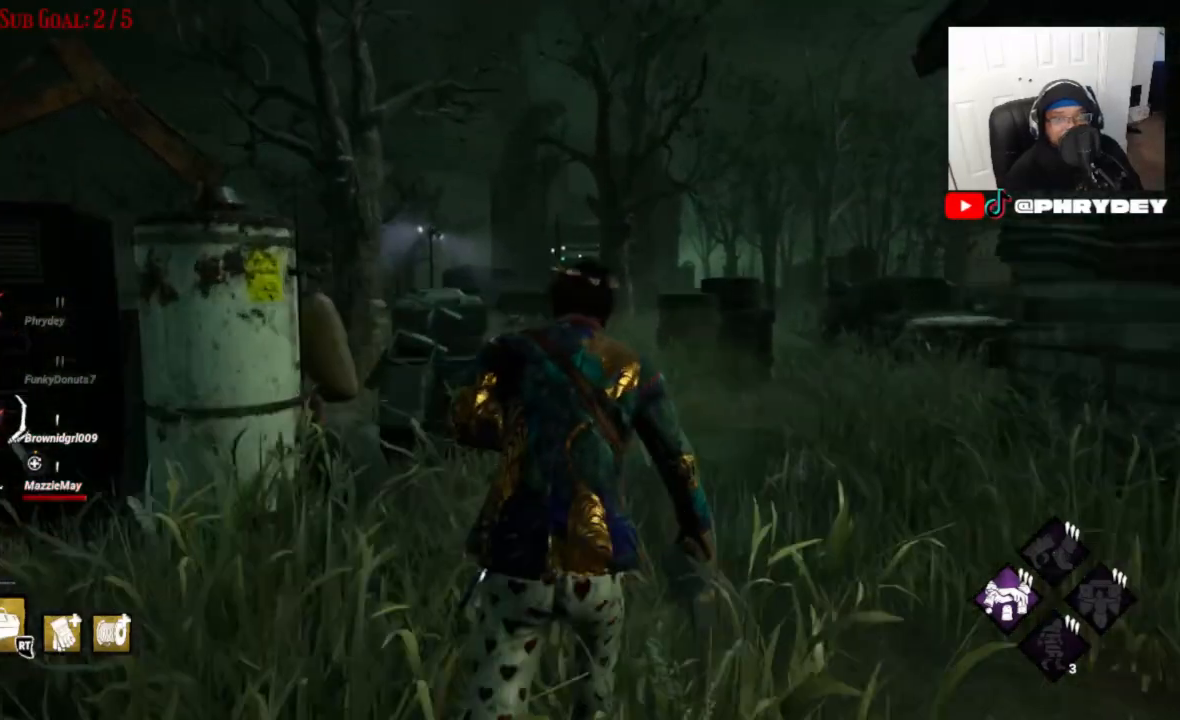
{"buttons": ["L1"], "left_stick": "up", "right_stick": "center", "events": []}
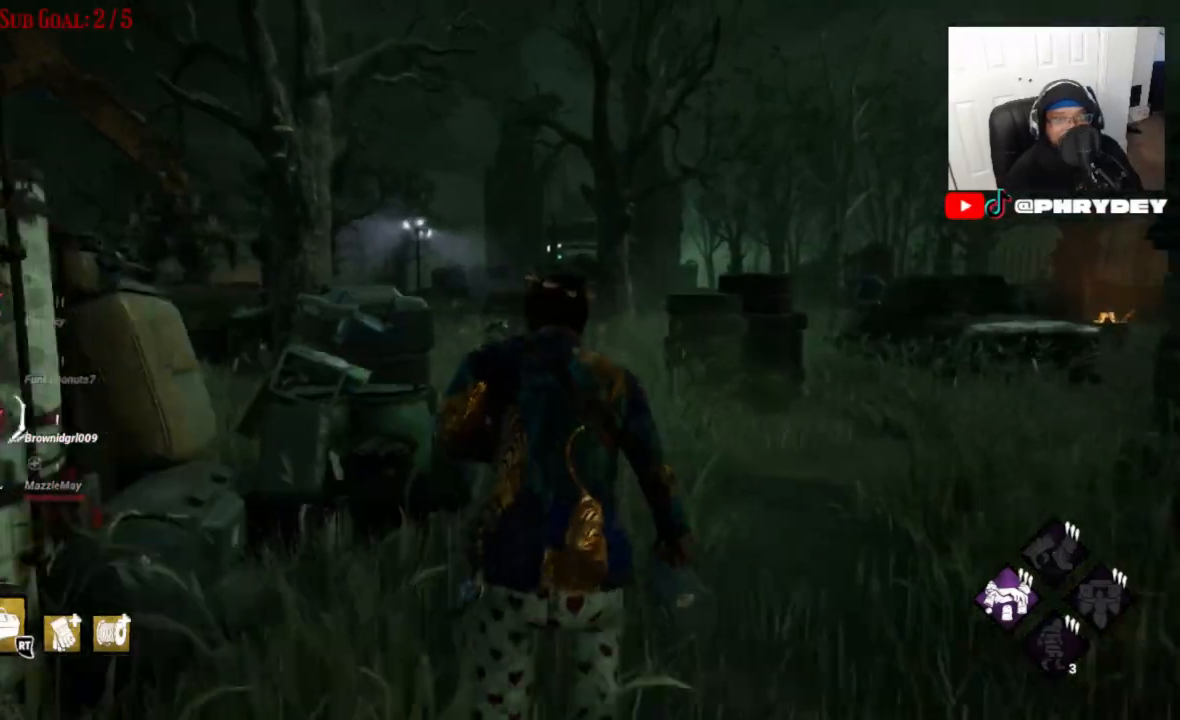
{"buttons": ["L1"], "left_stick": "up", "right_stick": "center", "events": []}
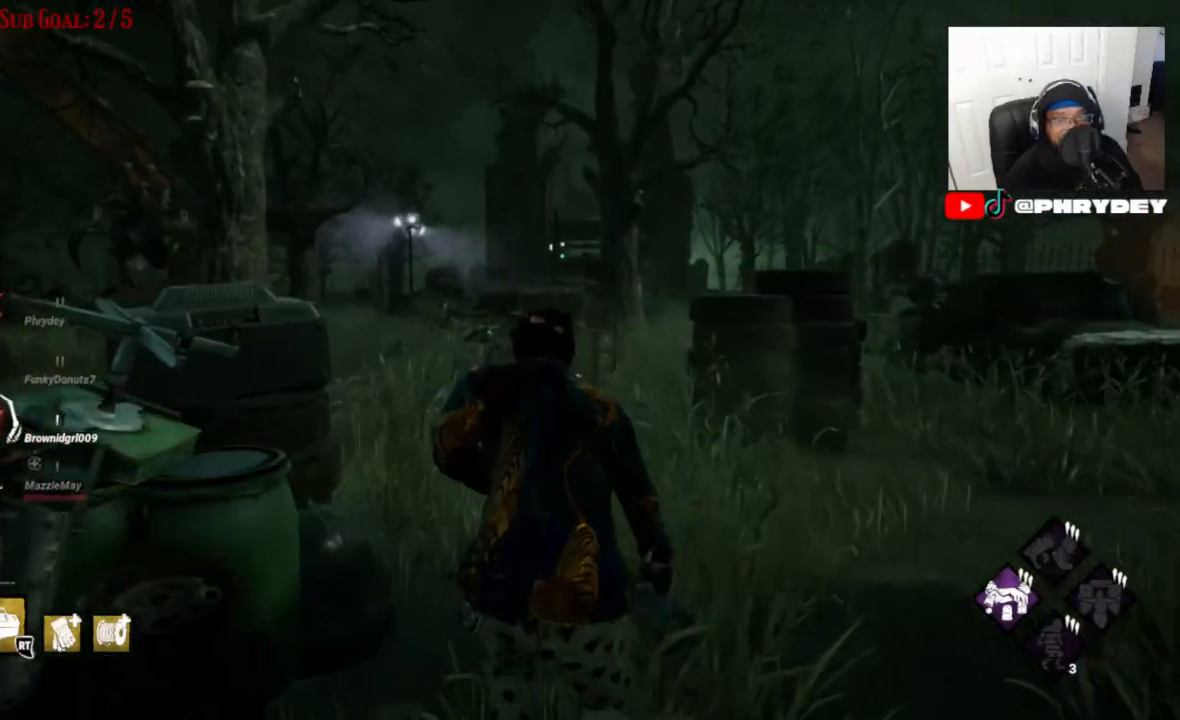
{"buttons": ["L1"], "left_stick": "up", "right_stick": "center", "events": []}
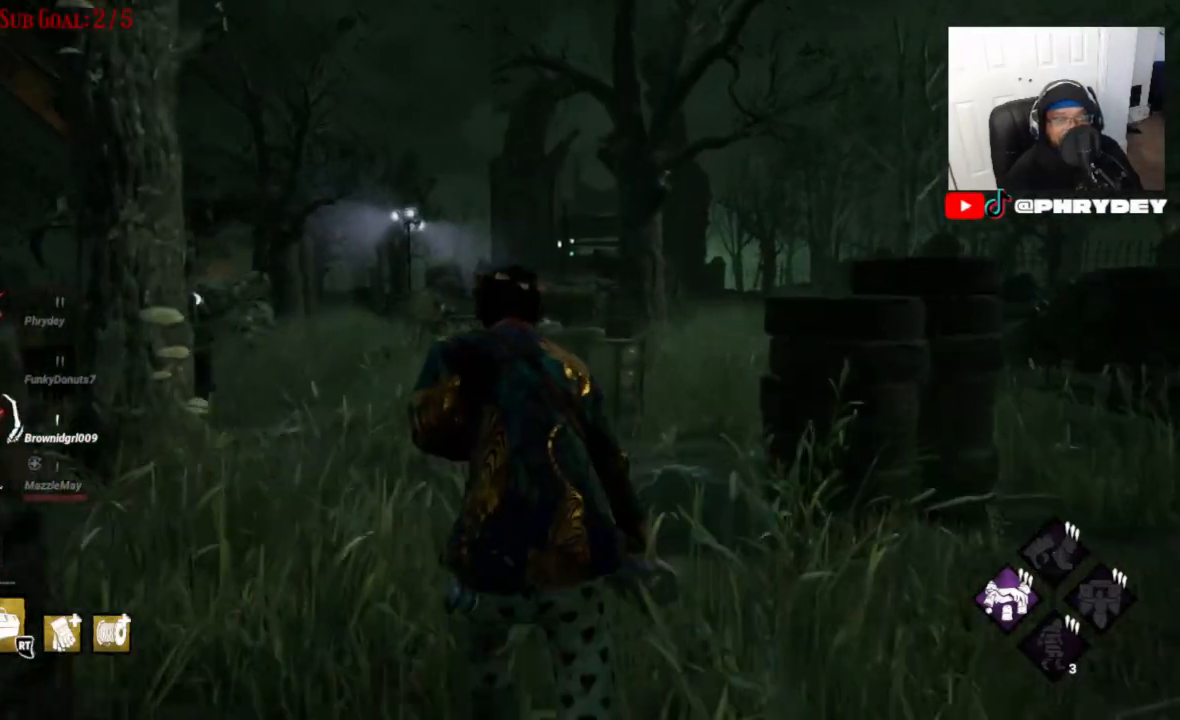
{"buttons": ["L1"], "left_stick": "up", "right_stick": "left", "events": [[433, "right_stick", "left"]]}
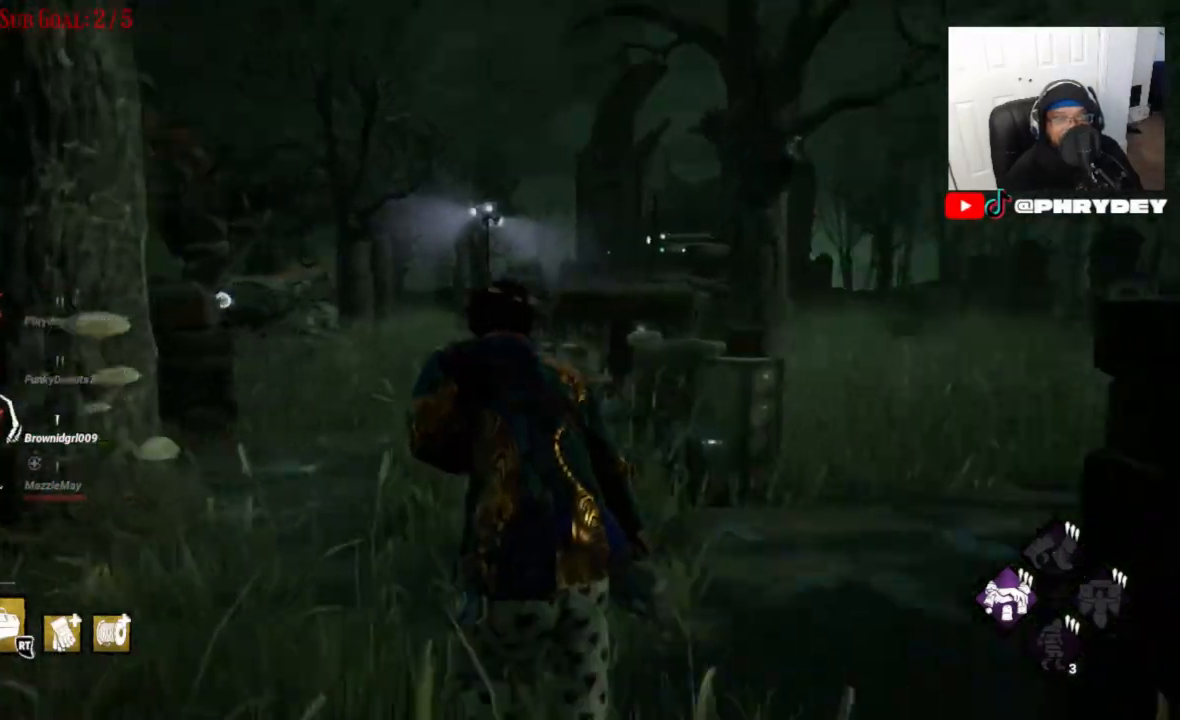
{"buttons": ["L1"], "left_stick": "up", "right_stick": "right", "events": [[200, "right_stick", "center"], [467, "right_stick", "right"]]}
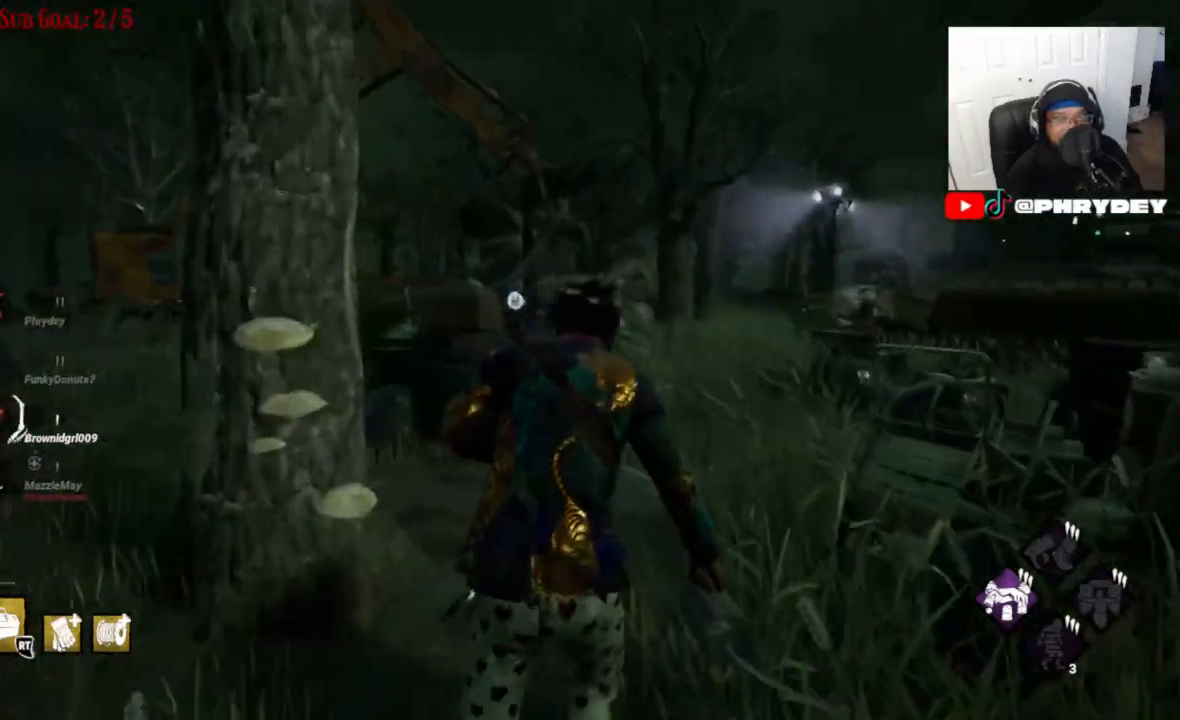
{"buttons": ["L1"], "left_stick": "up", "right_stick": "center", "events": [[167, "right_stick", "center"]]}
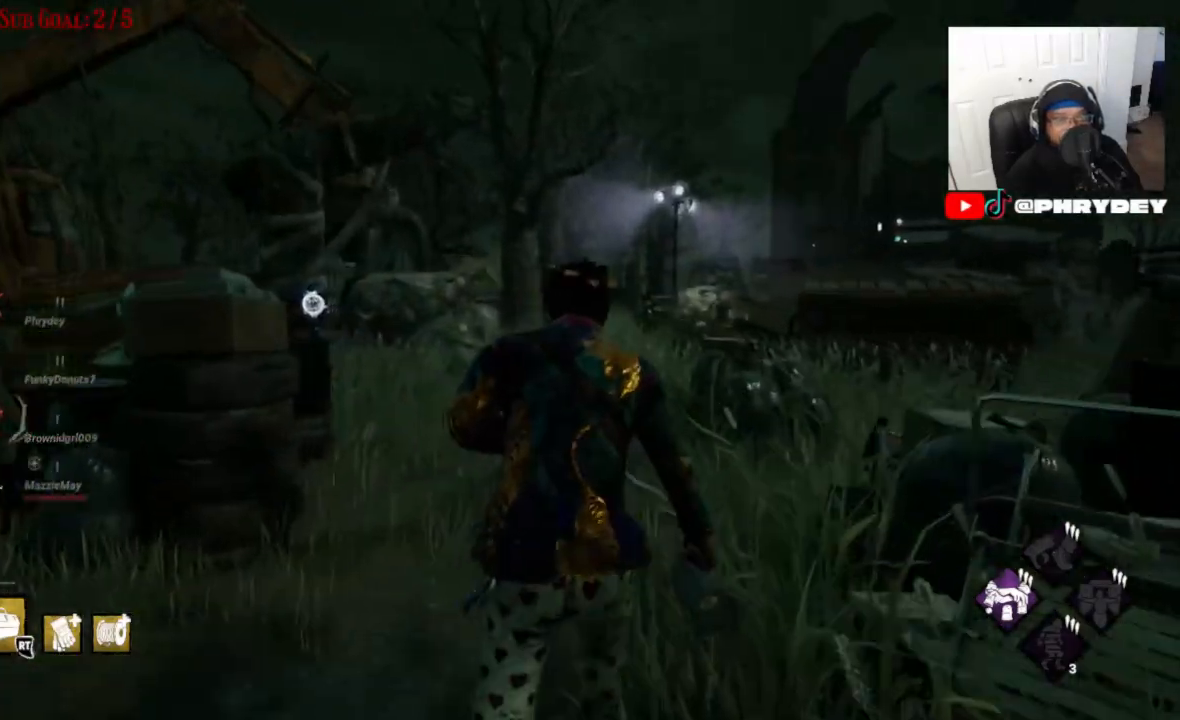
{"buttons": ["L1"], "left_stick": "up", "right_stick": "center", "events": []}
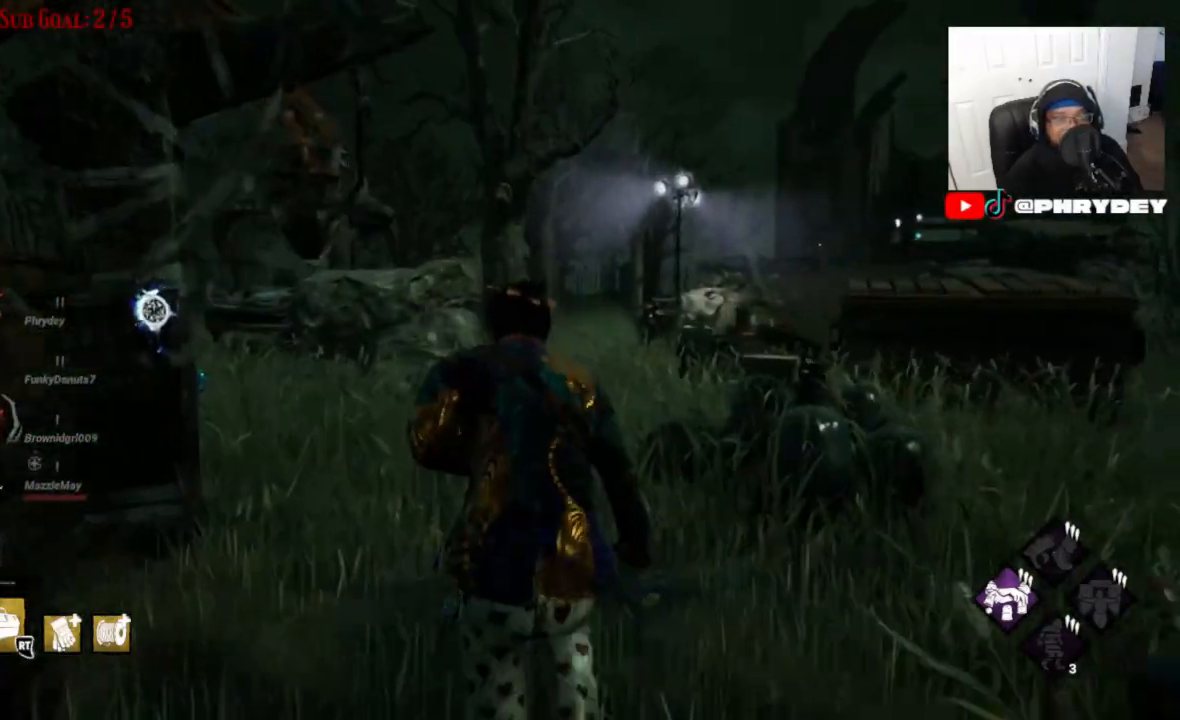
{"buttons": ["L1"], "left_stick": "up", "right_stick": "center", "events": [[333, "right_stick", "right"], [500, "right_stick", "center"]]}
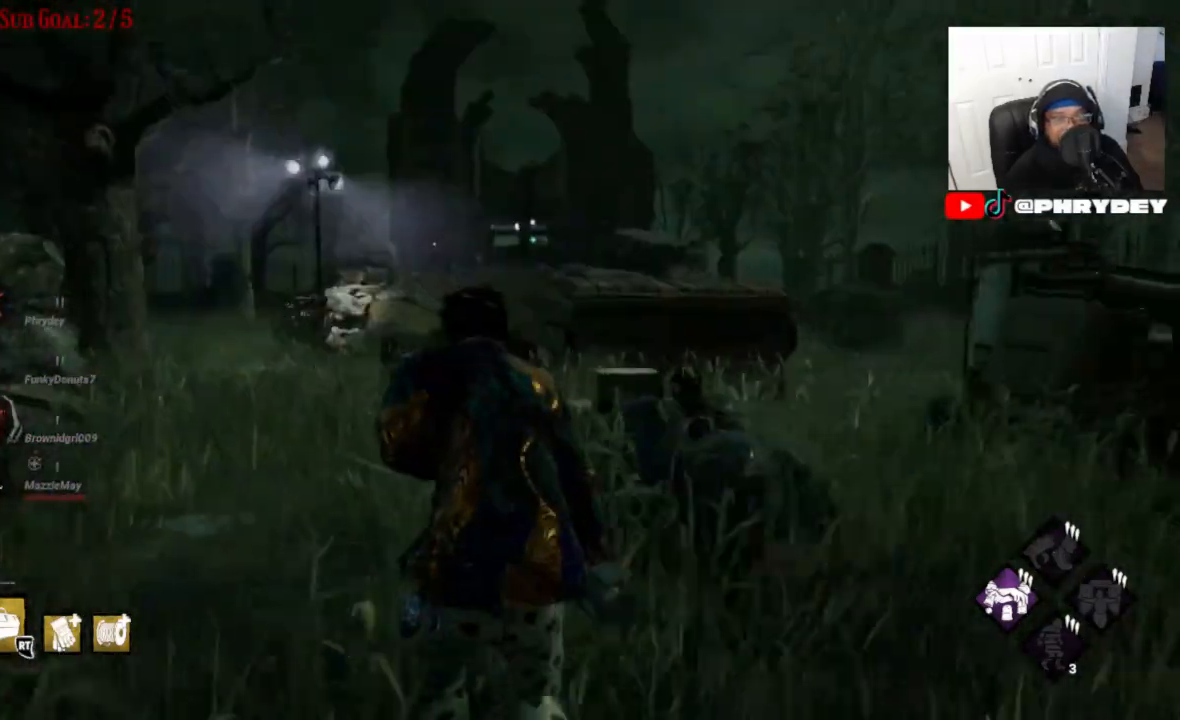
{"buttons": ["L1"], "left_stick": "up", "right_stick": "center", "events": []}
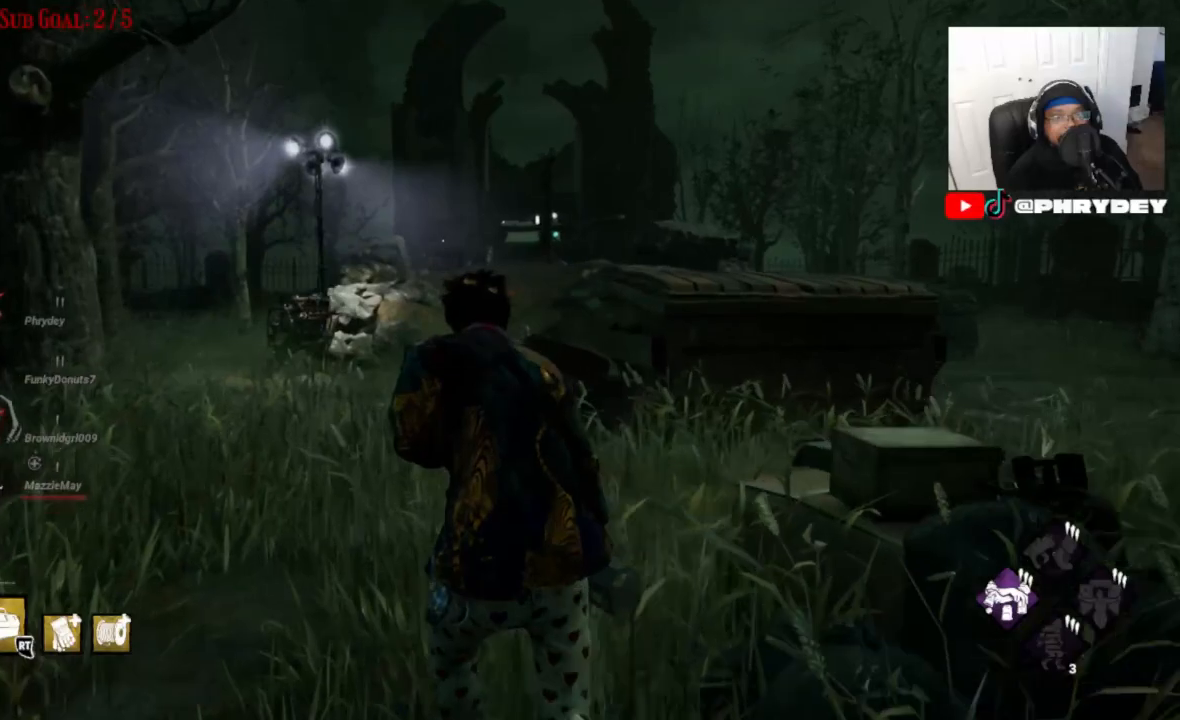
{"buttons": ["L1"], "left_stick": "up", "right_stick": "left", "events": [[500, "right_stick", "left"]]}
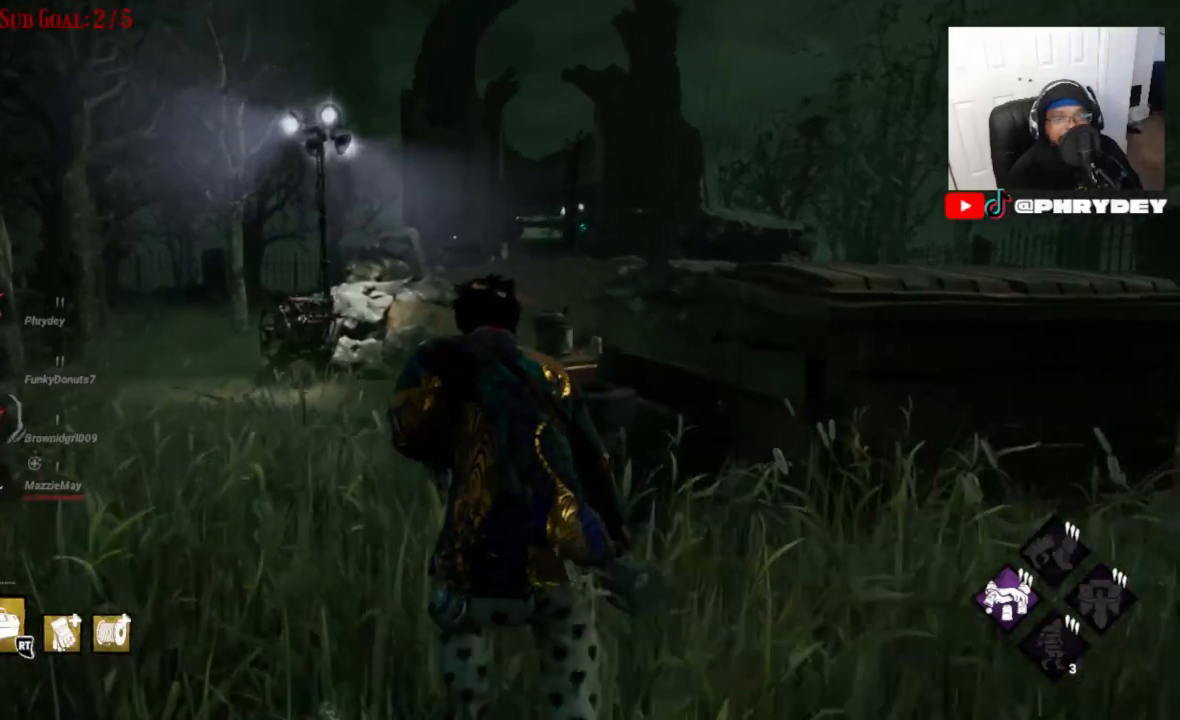
{"buttons": ["L1"], "left_stick": "up", "right_stick": "center", "events": [[434, "right_stick", "center"]]}
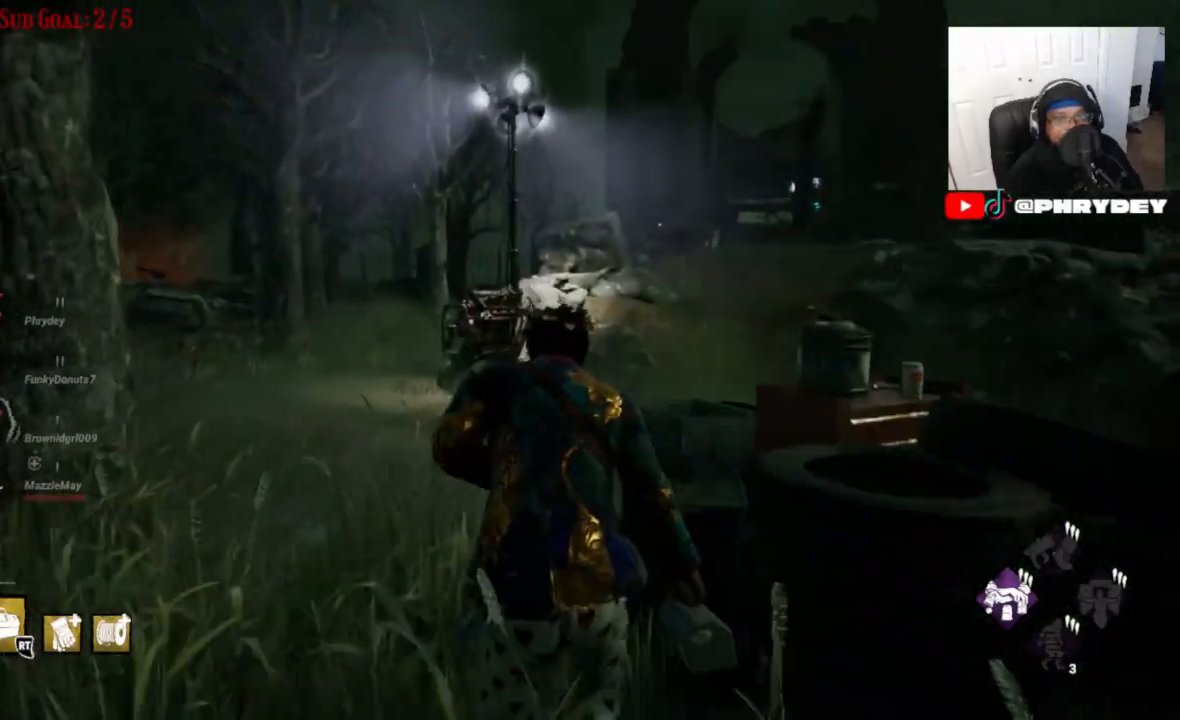
{"buttons": ["L1"], "left_stick": "up", "right_stick": "center", "events": []}